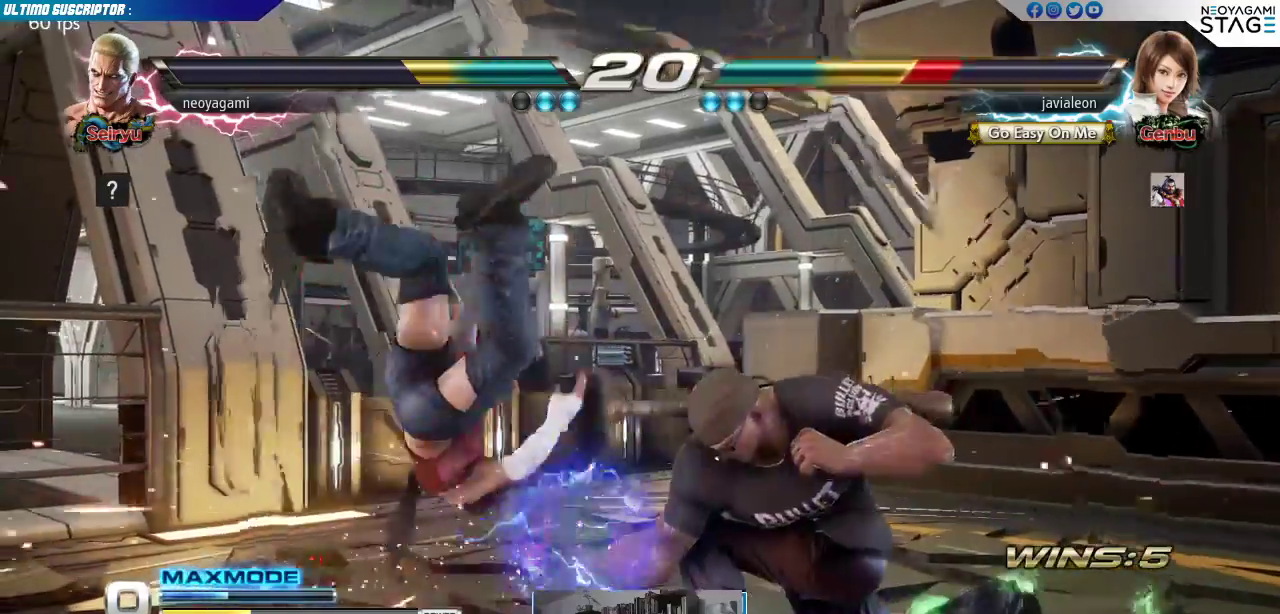
Gameplay with a controller (arcade stick); each line is a JSON object with the inputs held at the frame after it. "events" lists button and stick changes between this image and that frame as [ms after this image, input, new state], when the widget could be followed in between. Not read: L3 R3 SELECT START.
{"buttons": [], "left_stick": "center", "events": [[67, "left_stick", "down"], [250, "CIRCLE", "down"], [250, "TRIANGLE", "down"], [300, "CIRCLE", "up"], [300, "TRIANGLE", "up"], [333, "left_stick", "center"]]}
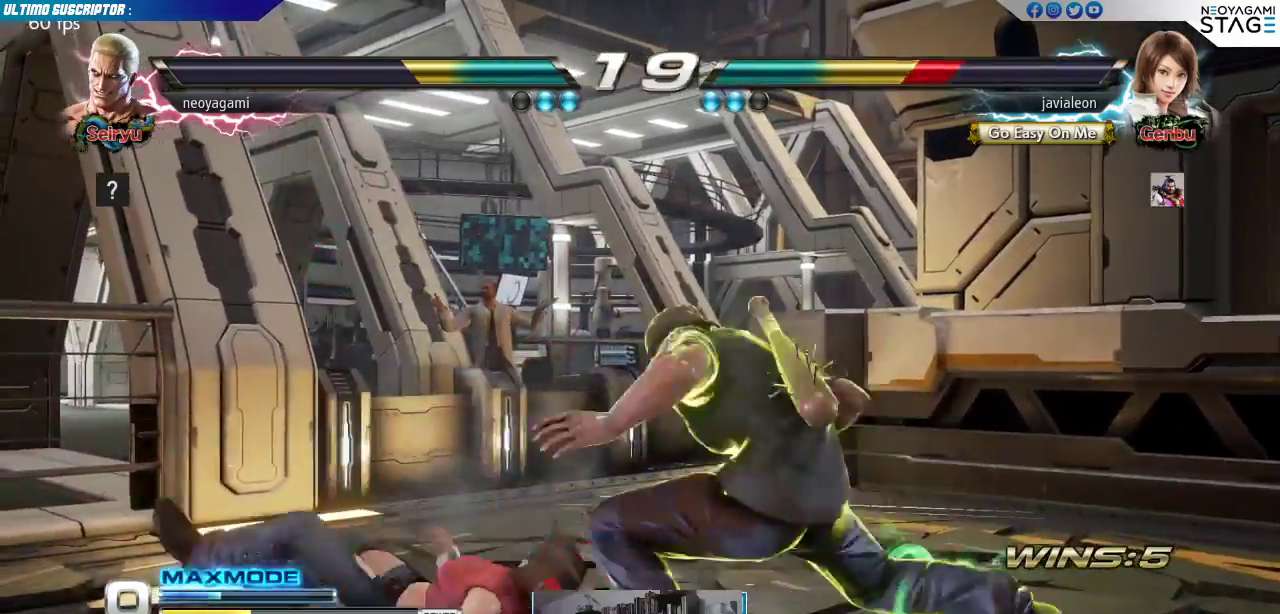
{"buttons": ["SQUARE"], "left_stick": "center", "events": [[233, "SQUARE", "down"], [300, "SQUARE", "up"], [467, "SQUARE", "down"]]}
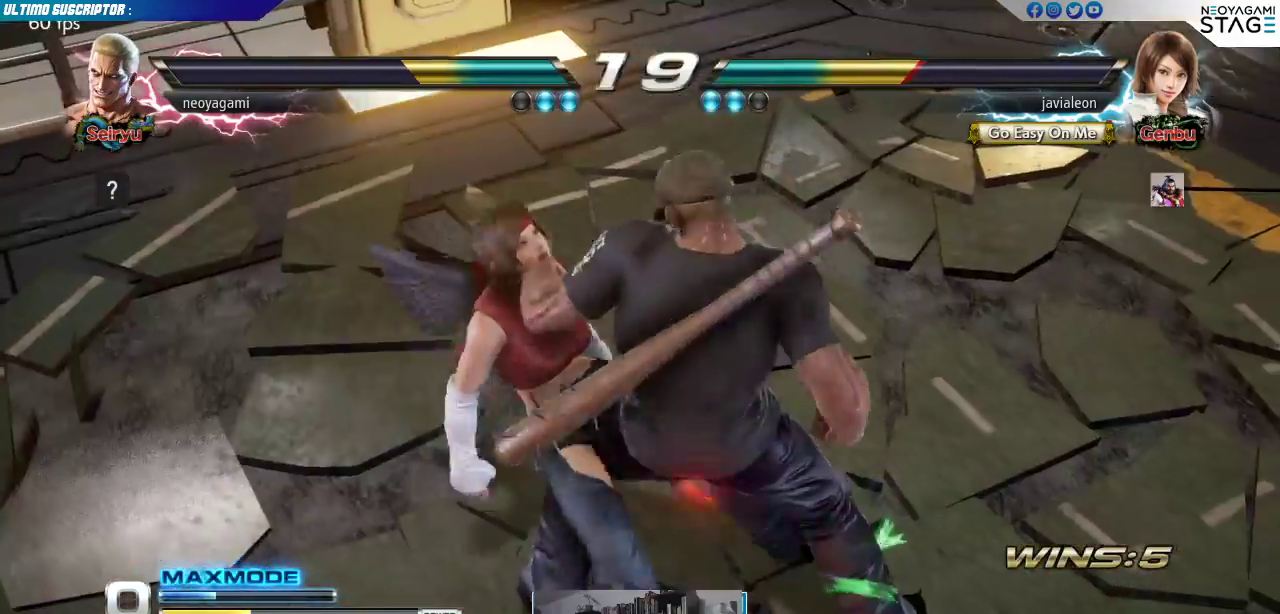
{"buttons": ["SQUARE"], "left_stick": "center", "events": [[33, "SQUARE", "up"], [100, "SQUARE", "down"], [150, "SQUARE", "up"], [217, "SQUARE", "down"], [300, "SQUARE", "up"], [350, "SQUARE", "down"], [433, "SQUARE", "up"], [467, "SQUARE", "down"]]}
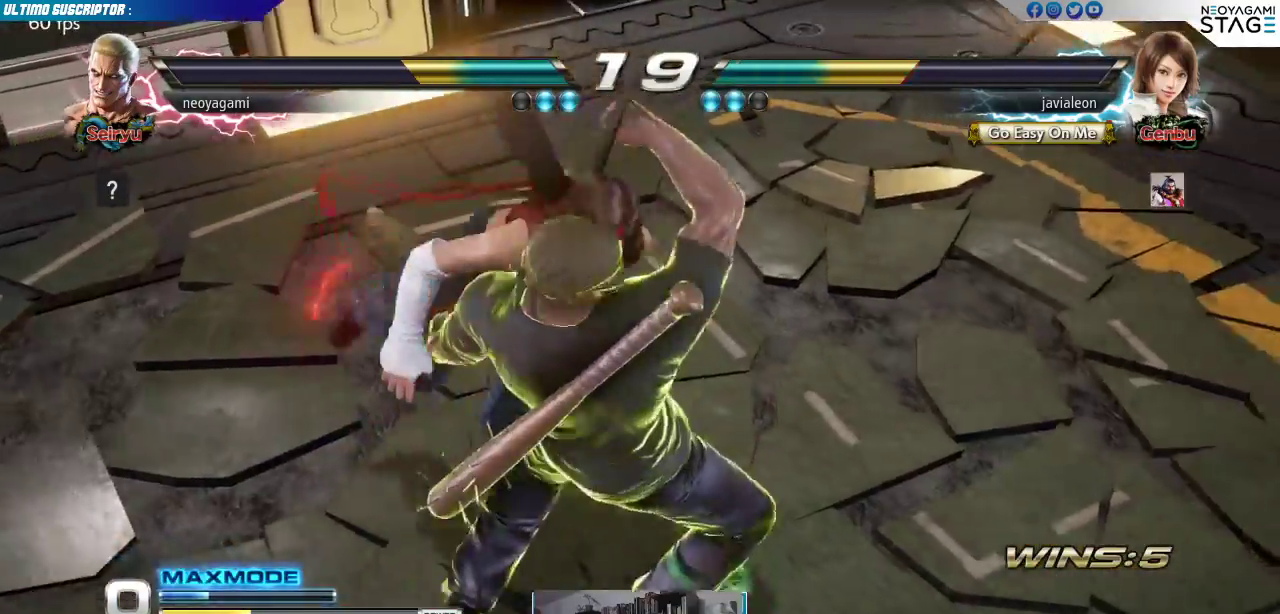
{"buttons": [], "left_stick": "center", "events": [[83, "SQUARE", "up"]]}
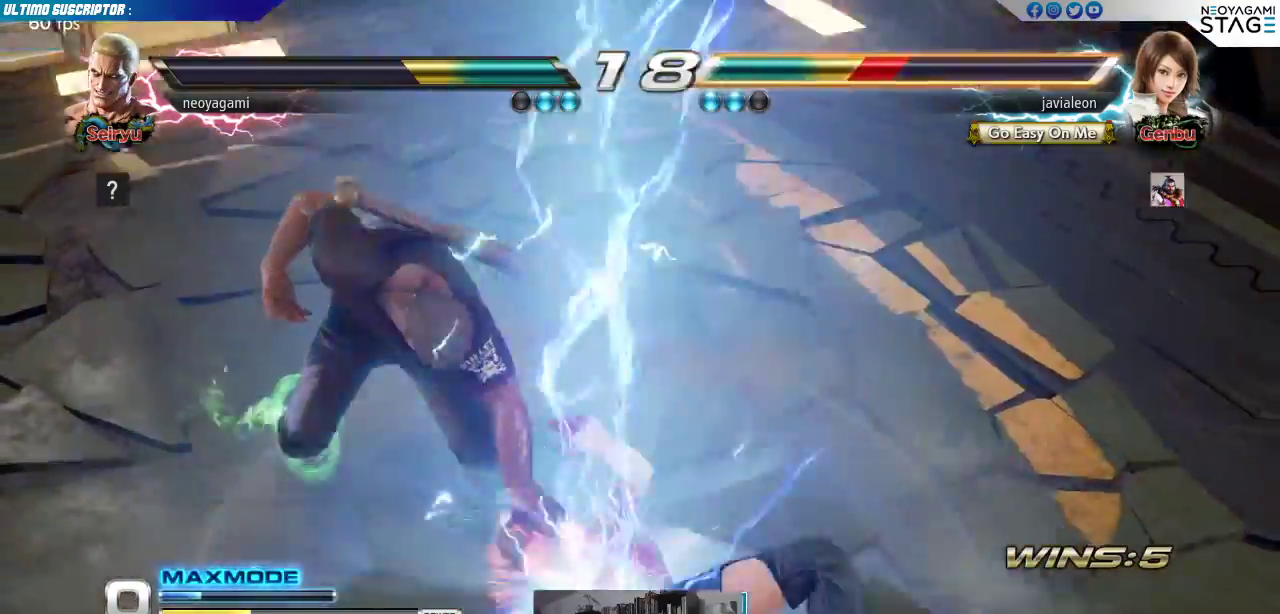
{"buttons": [], "left_stick": "center", "events": []}
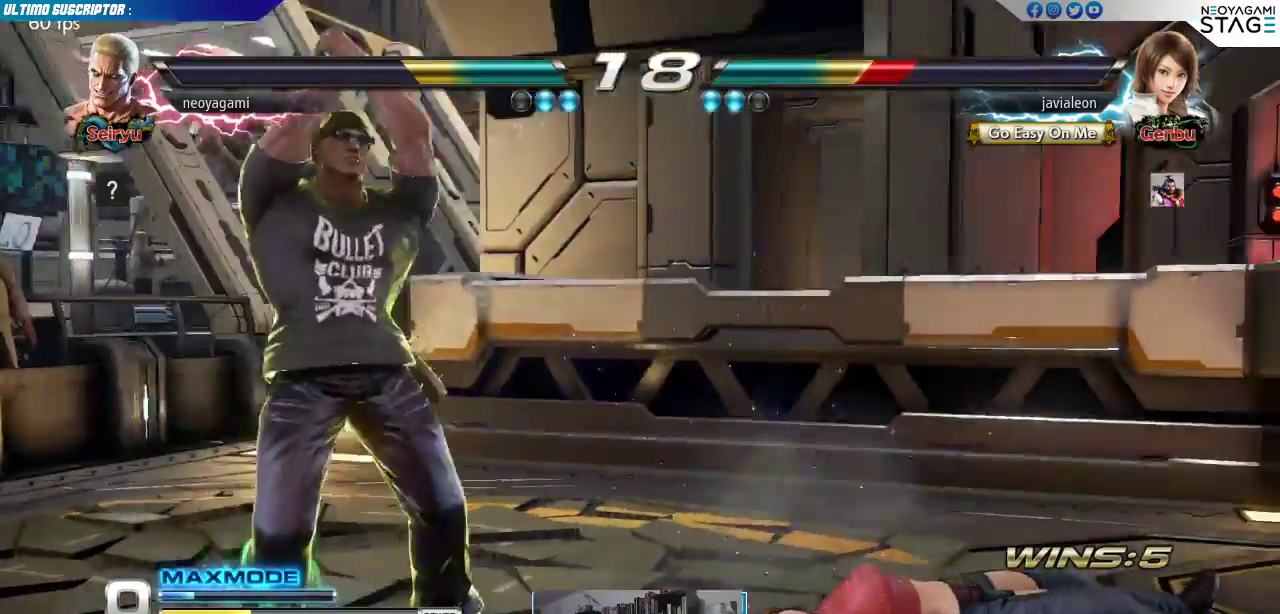
{"buttons": [], "left_stick": "up-right", "events": [[350, "left_stick", "right"], [467, "left_stick", "up-right"]]}
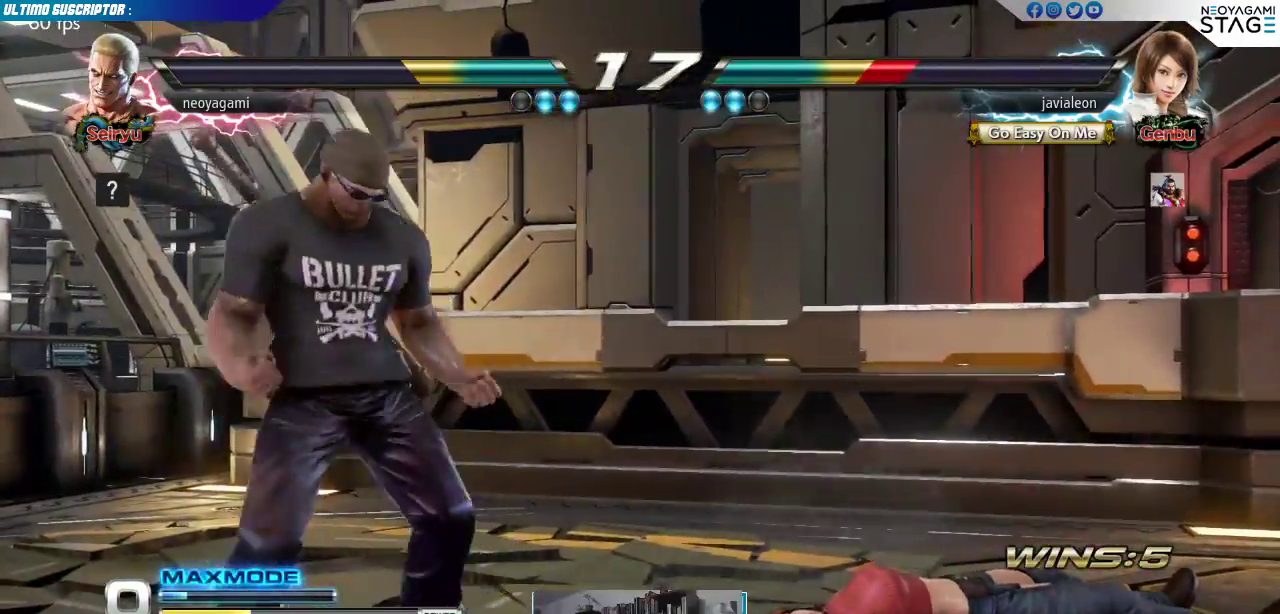
{"buttons": ["R1"], "left_stick": "center", "events": [[217, "left_stick", "down-right"], [333, "left_stick", "left"], [400, "R1", "down"], [433, "left_stick", "center"], [450, "R1", "up"], [483, "R1", "down"]]}
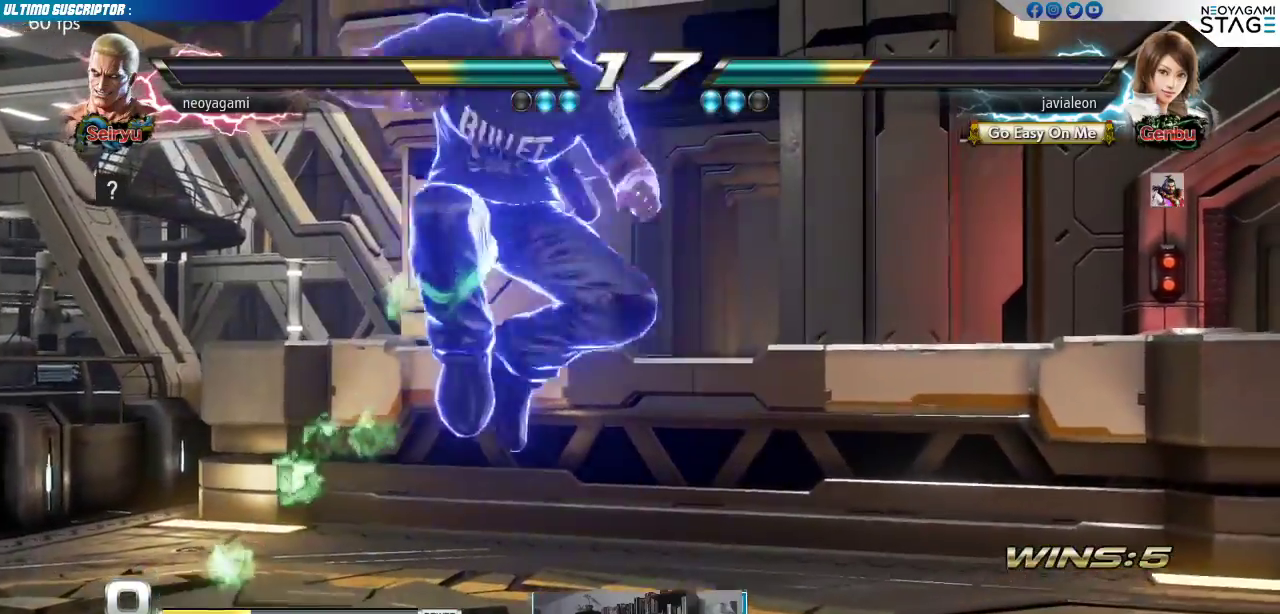
{"buttons": [], "left_stick": "center", "events": [[33, "R1", "up"]]}
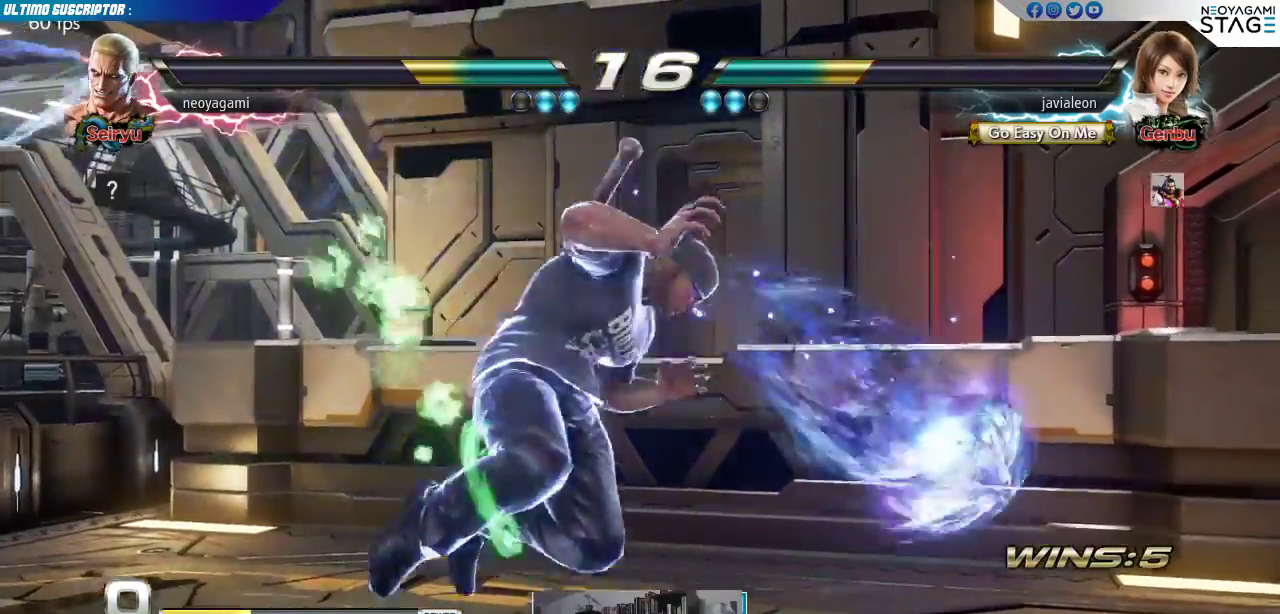
{"buttons": [], "left_stick": "center", "events": [[83, "left_stick", "left"], [133, "left_stick", "down"], [233, "left_stick", "right"], [267, "SQUARE", "down"], [300, "left_stick", "center"], [317, "SQUARE", "up"], [367, "SQUARE", "down"], [450, "SQUARE", "up"]]}
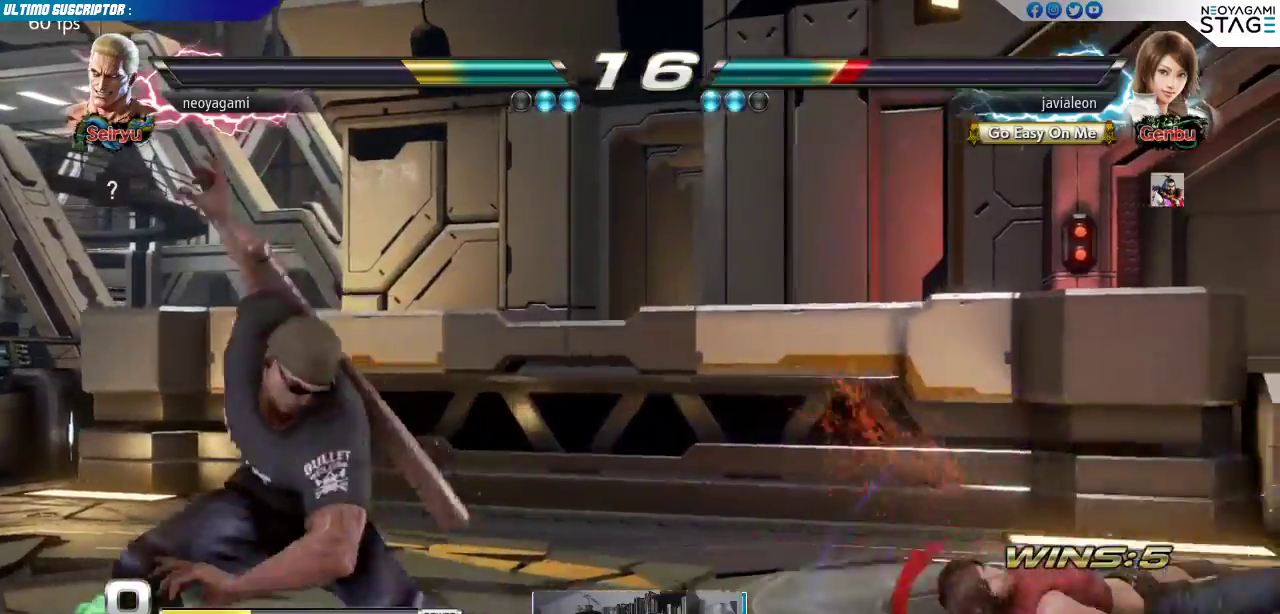
{"buttons": [], "left_stick": "down"}
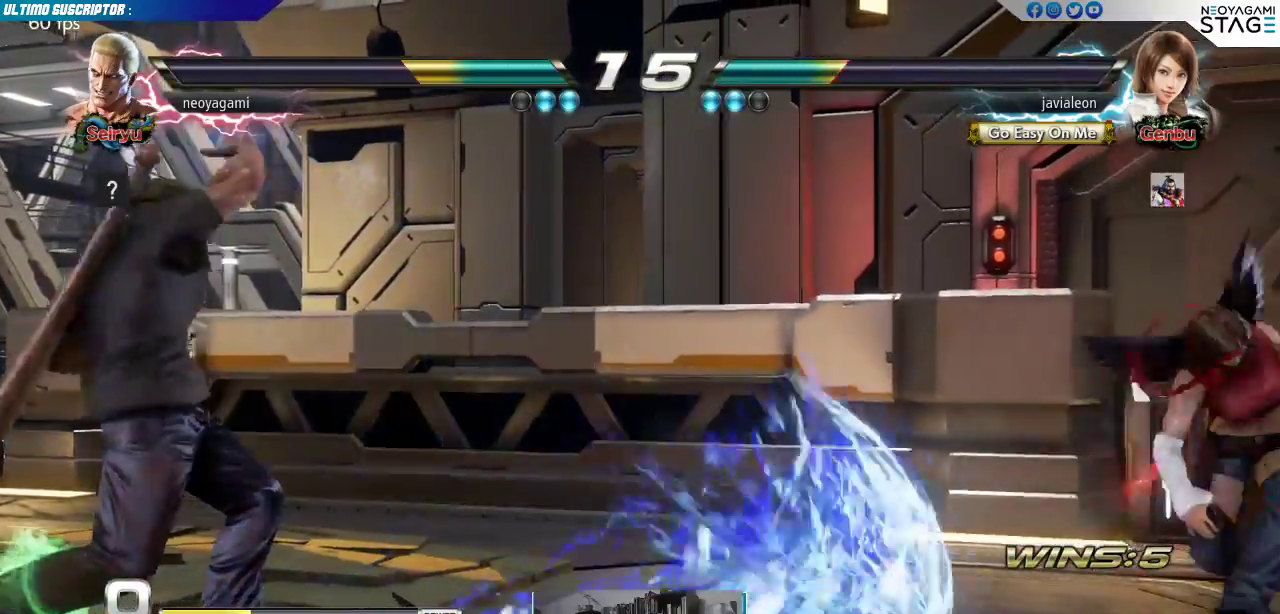
{"buttons": [], "left_stick": "center", "events": [[100, "left_stick", "right"], [133, "SQUARE", "down"], [183, "SQUARE", "up"], [200, "left_stick", "center"]]}
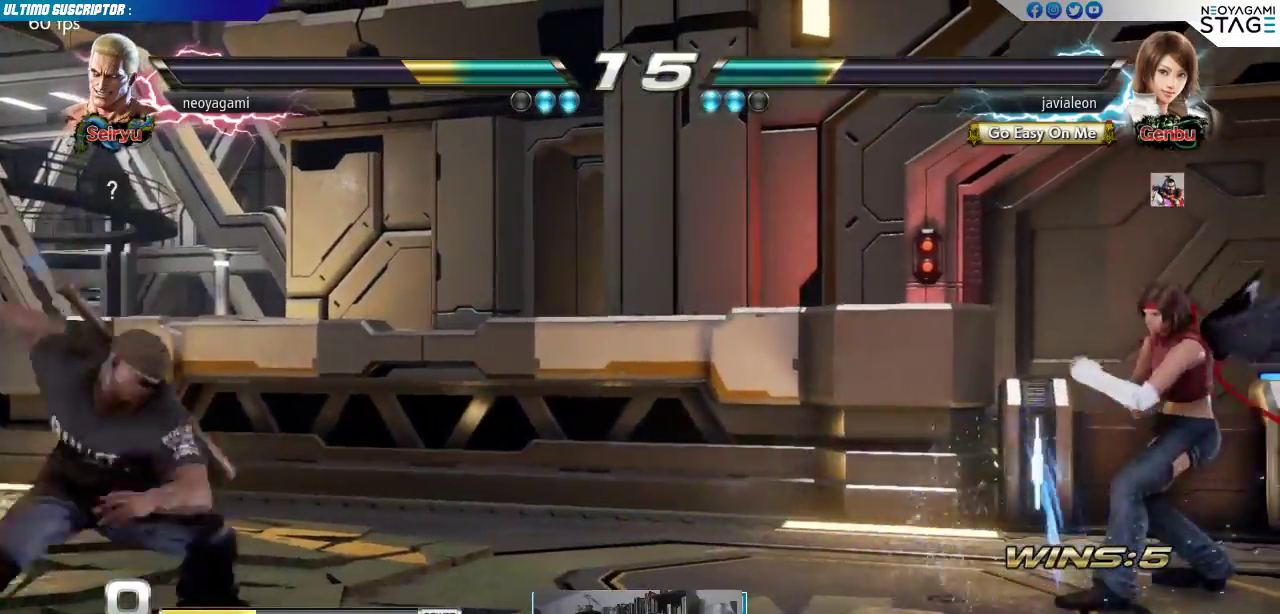
{"buttons": [], "left_stick": "down", "events": [[250, "left_stick", "left"], [367, "left_stick", "down"]]}
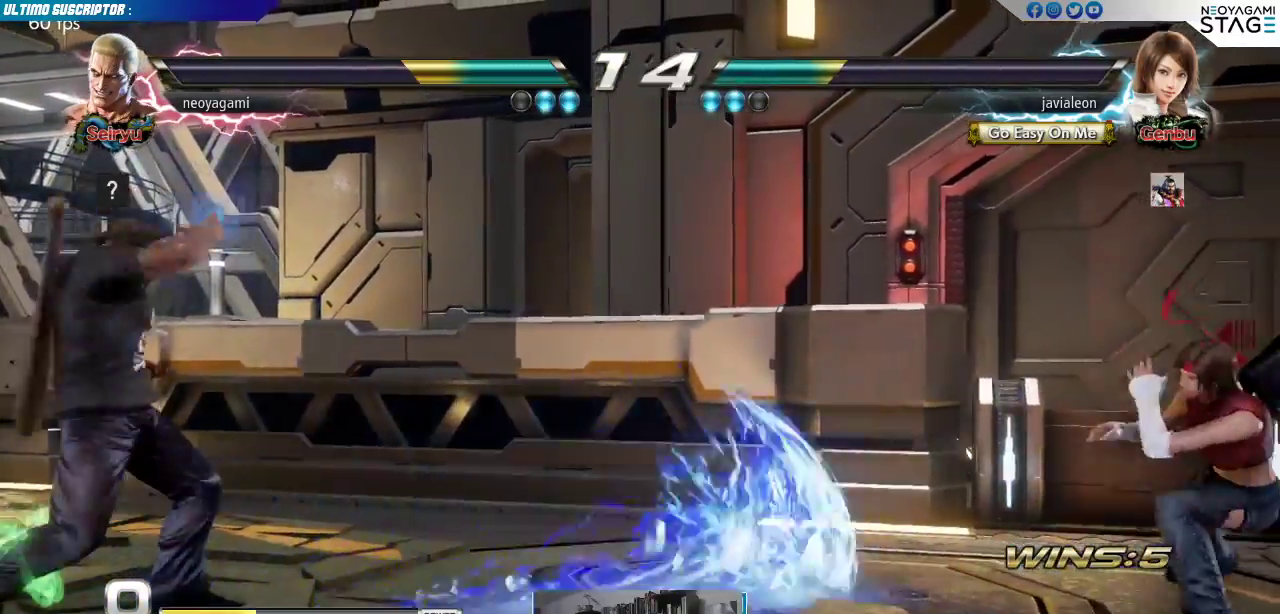
{"buttons": [], "left_stick": "center", "events": [[17, "left_stick", "right"], [33, "SQUARE", "down"], [117, "SQUARE", "up"], [117, "left_stick", "center"]]}
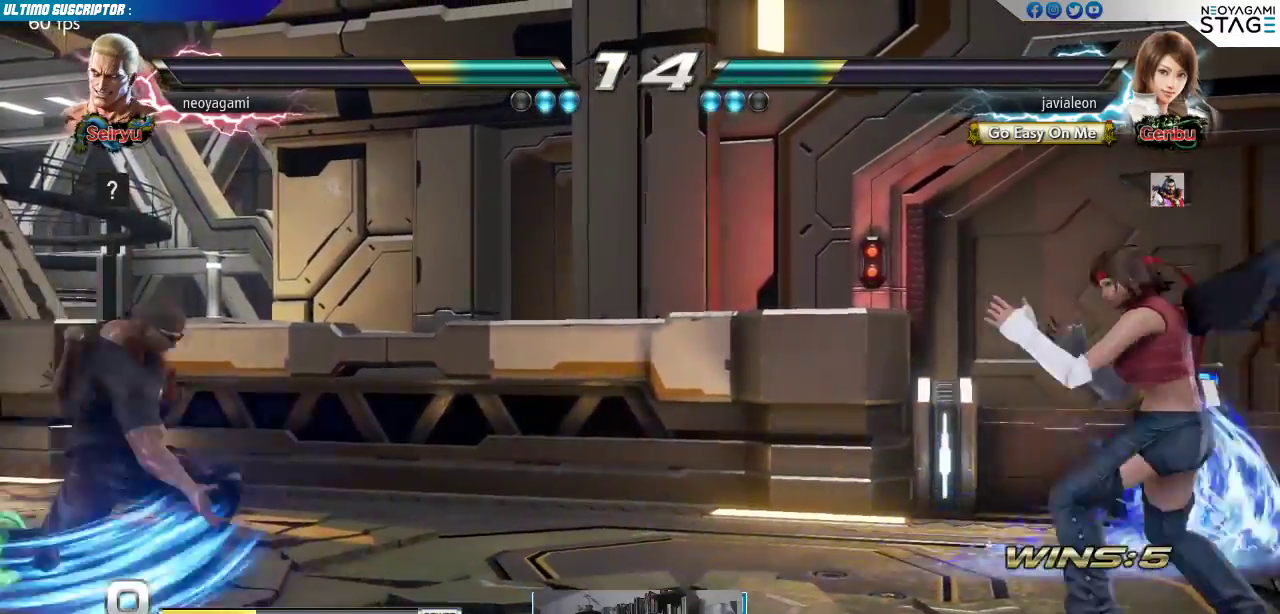
{"buttons": [], "left_stick": "right", "events": [[233, "left_stick", "left"], [333, "left_stick", "down"], [483, "left_stick", "right"]]}
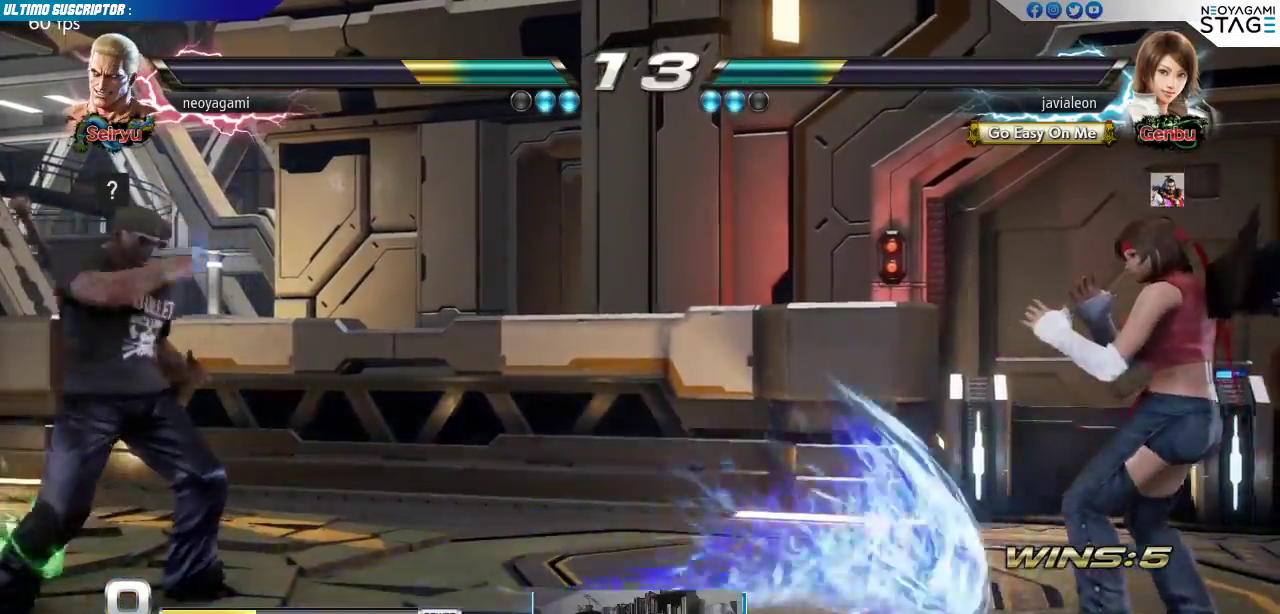
{"buttons": [], "left_stick": "center", "events": [[17, "SQUARE", "down"], [83, "SQUARE", "up"], [83, "left_stick", "center"]]}
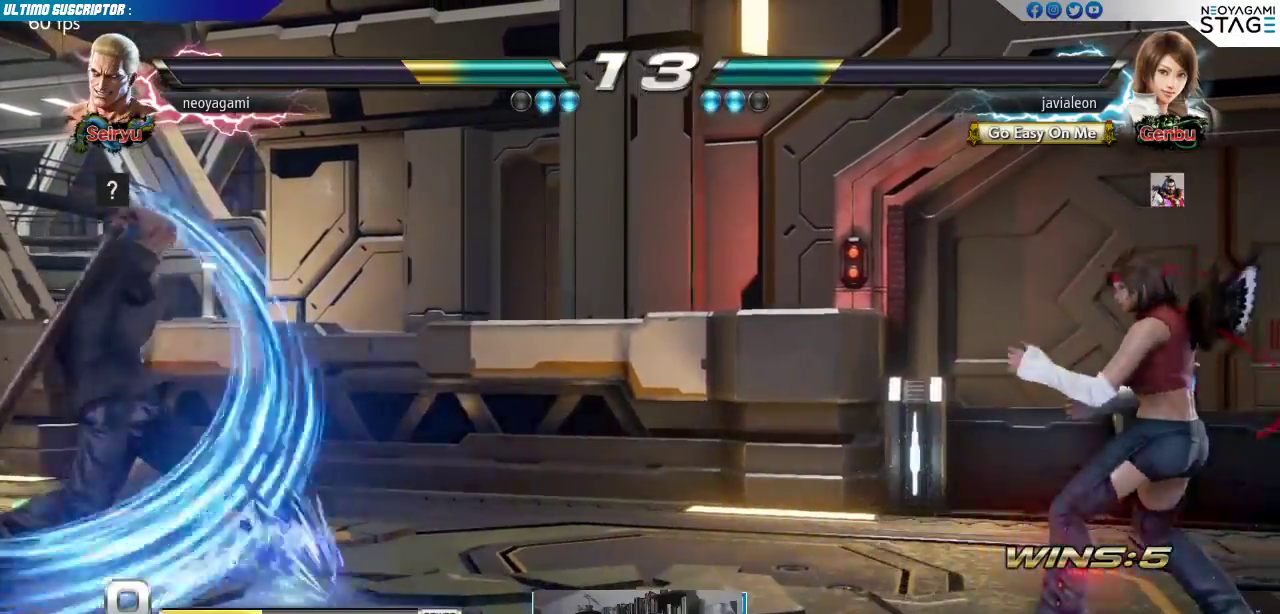
{"buttons": [], "left_stick": "right", "events": [[183, "left_stick", "left"], [283, "left_stick", "down"], [417, "left_stick", "right"], [450, "SQUARE", "down"], [500, "SQUARE", "up"]]}
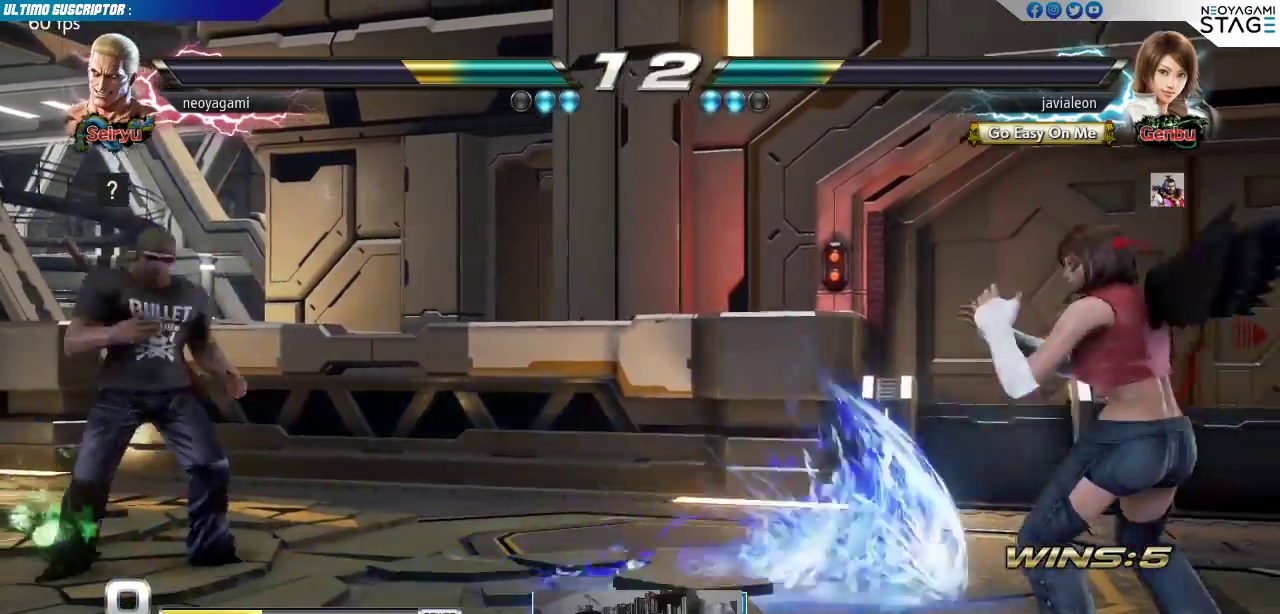
{"buttons": [], "left_stick": "center", "events": [[17, "left_stick", "center"]]}
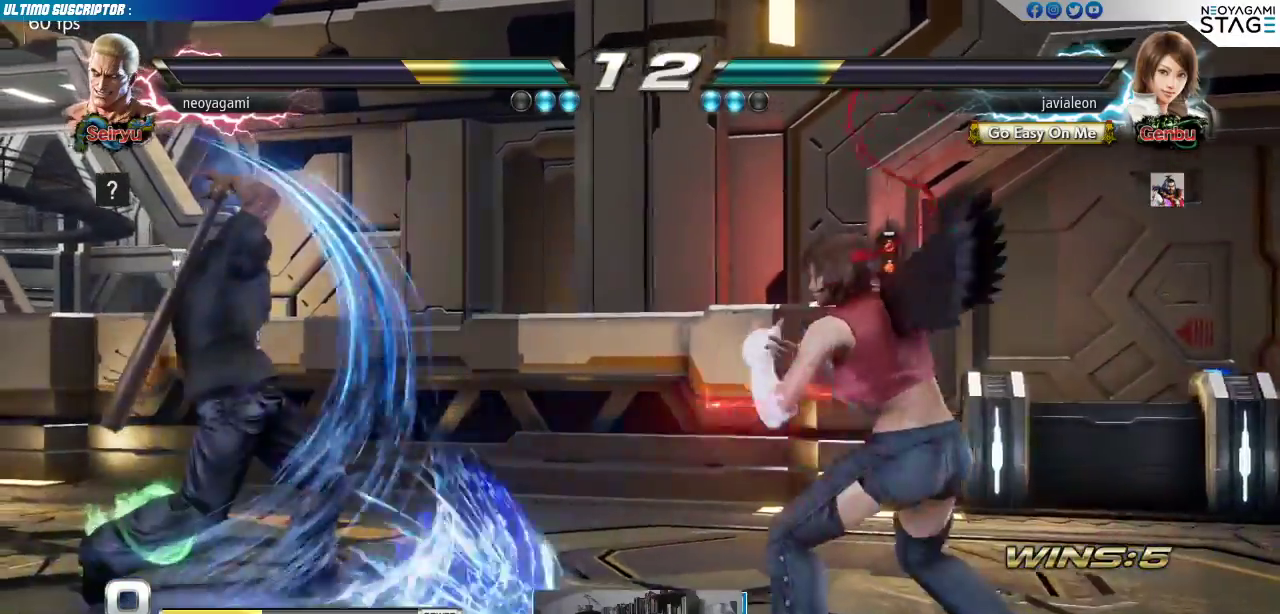
{"buttons": [], "left_stick": "up-left", "events": [[300, "left_stick", "left"], [400, "left_stick", "up-left"]]}
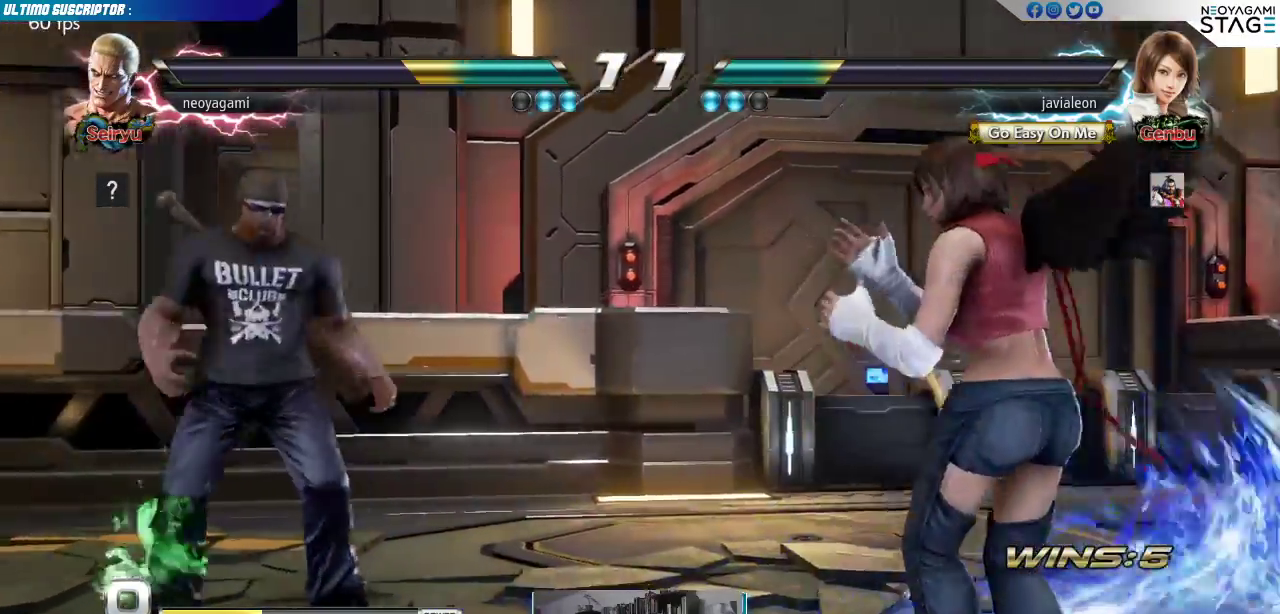
{"buttons": [], "left_stick": "center", "events": [[67, "left_stick", "center"], [117, "left_stick", "down"], [183, "left_stick", "left"], [267, "SQUARE", "down"], [283, "left_stick", "center"], [317, "SQUARE", "up"]]}
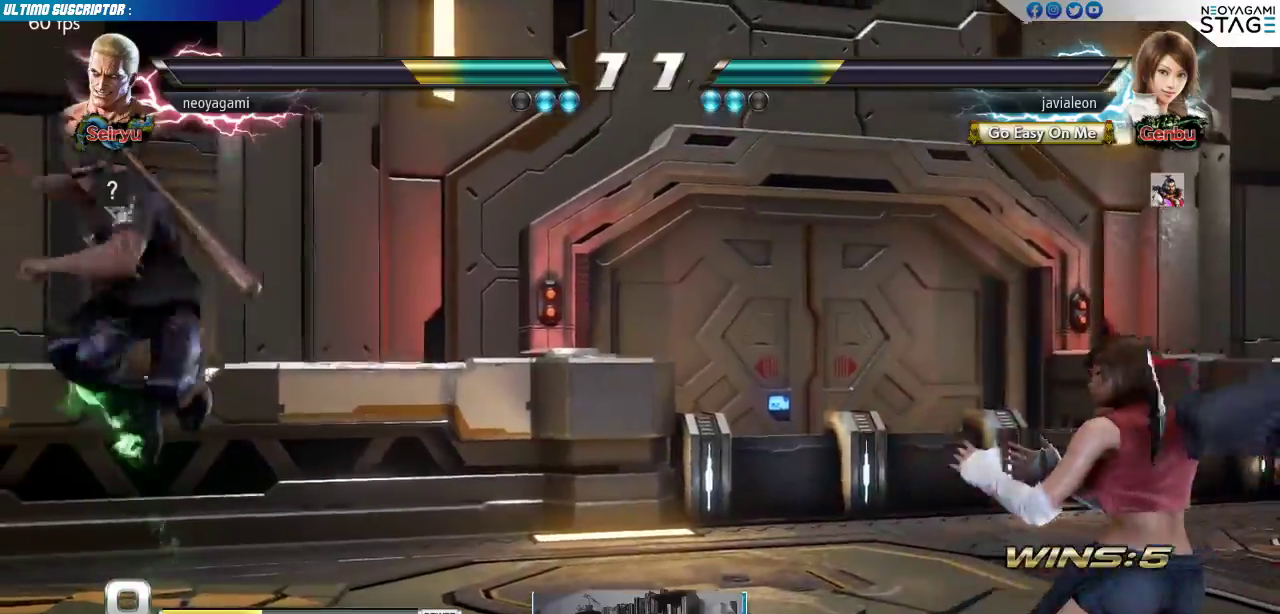
{"buttons": [], "left_stick": "center", "events": []}
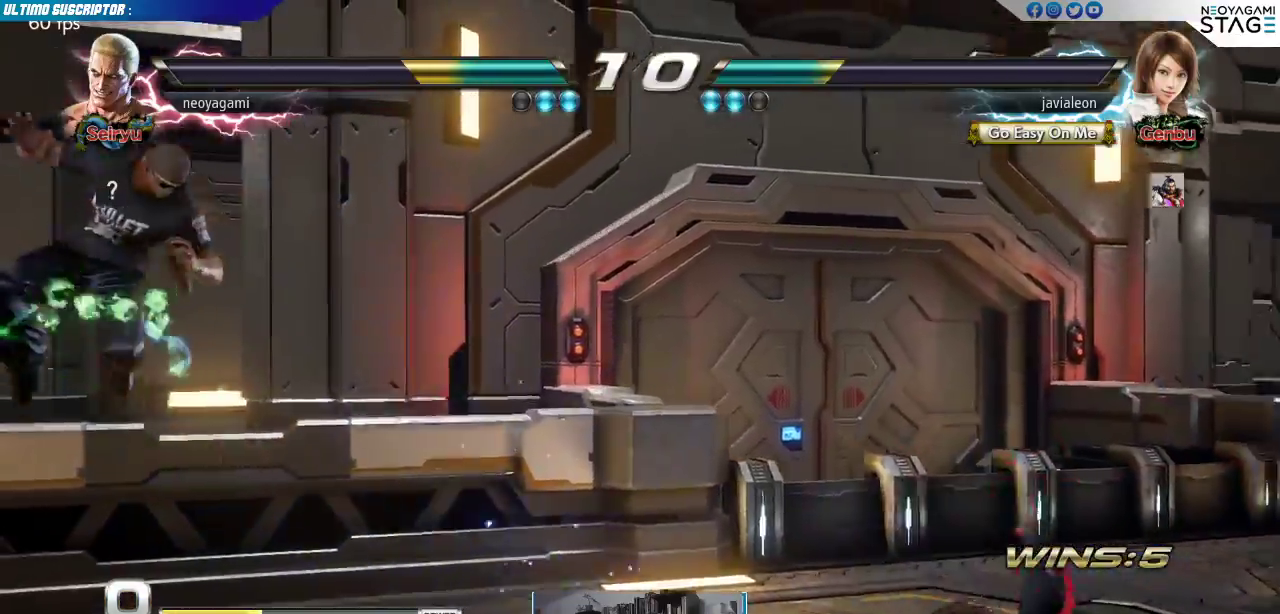
{"buttons": [], "left_stick": "right", "events": [[233, "left_stick", "left"], [300, "left_stick", "down"], [450, "left_stick", "right"], [483, "SQUARE", "down"], [500, "SQUARE", "up"]]}
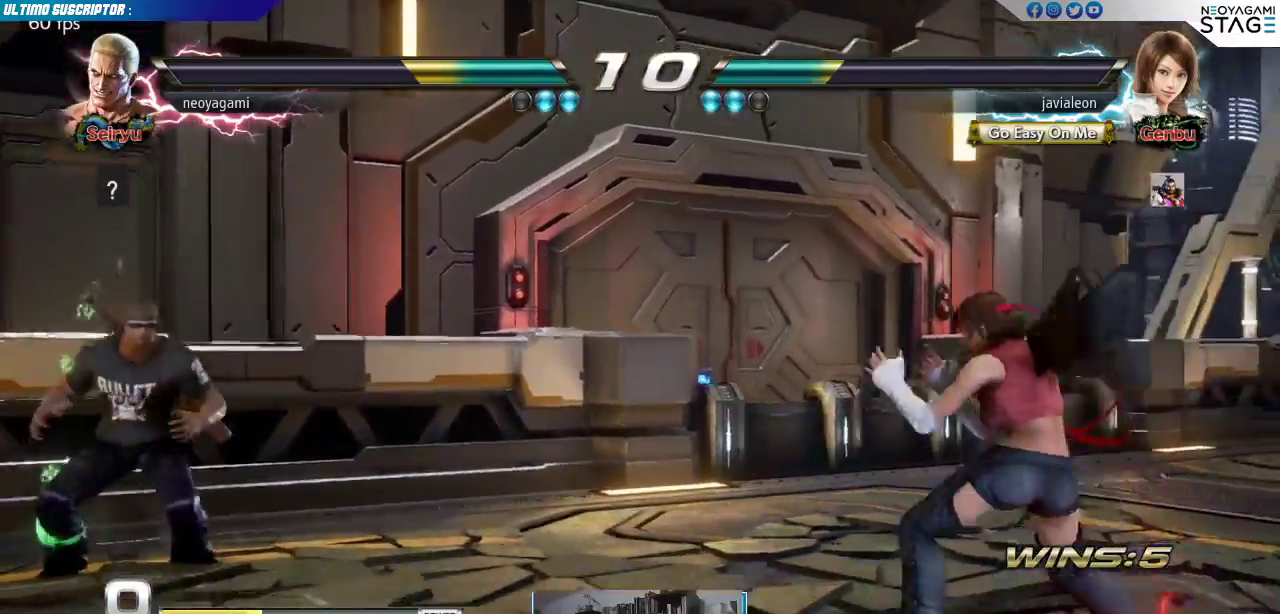
{"buttons": [], "left_stick": "center", "events": [[17, "left_stick", "center"], [67, "SQUARE", "down"], [133, "SQUARE", "up"]]}
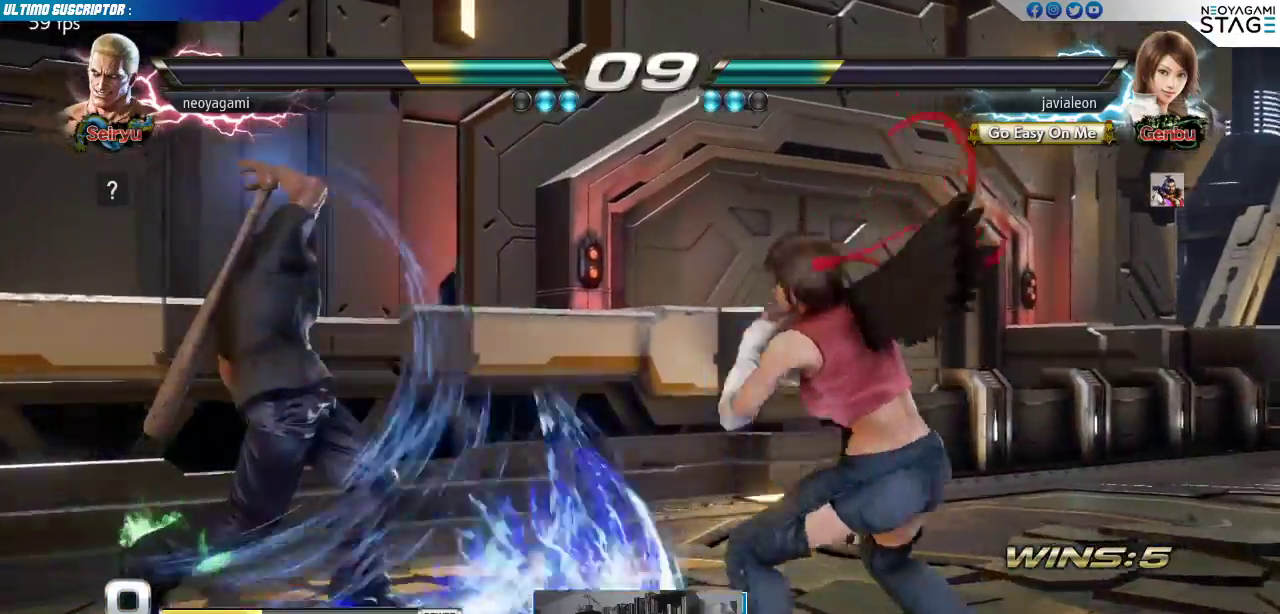
{"buttons": [], "left_stick": "down-right", "events": [[300, "left_stick", "down-left"], [383, "CIRCLE", "down"], [417, "left_stick", "down-right"], [433, "CIRCLE", "up"]]}
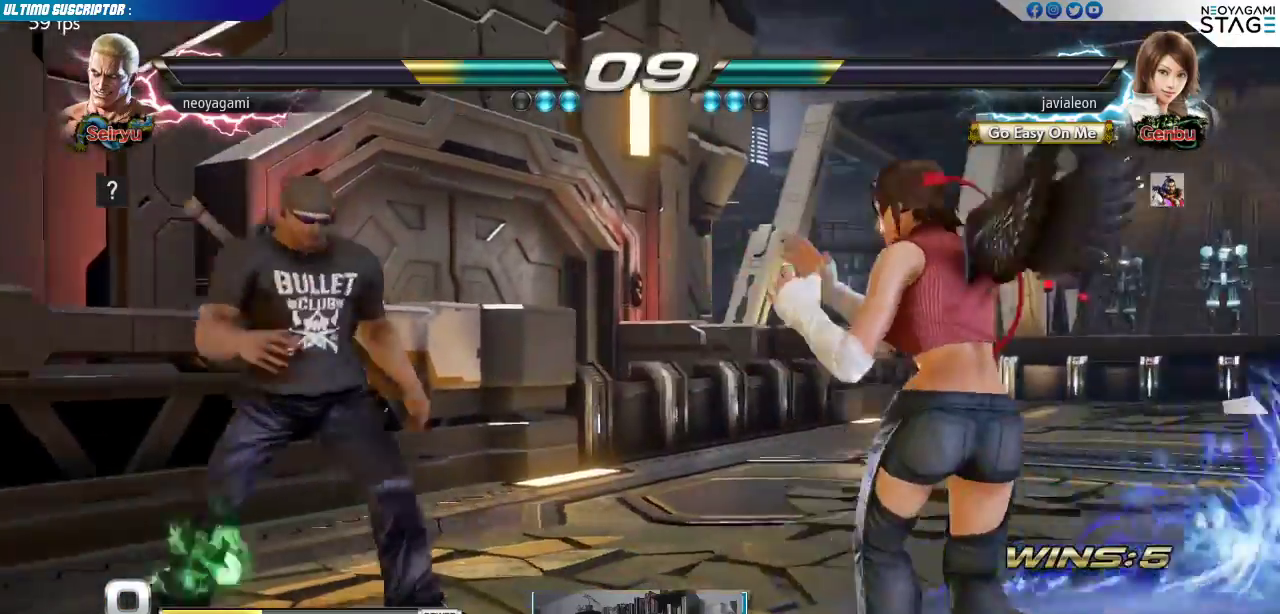
{"buttons": [], "left_stick": "center", "events": [[67, "SQUARE", "down"], [67, "left_stick", "center"], [117, "SQUARE", "up"], [200, "SQUARE", "down"], [250, "SQUARE", "up"], [283, "SQUARE", "down"], [367, "SQUARE", "up"]]}
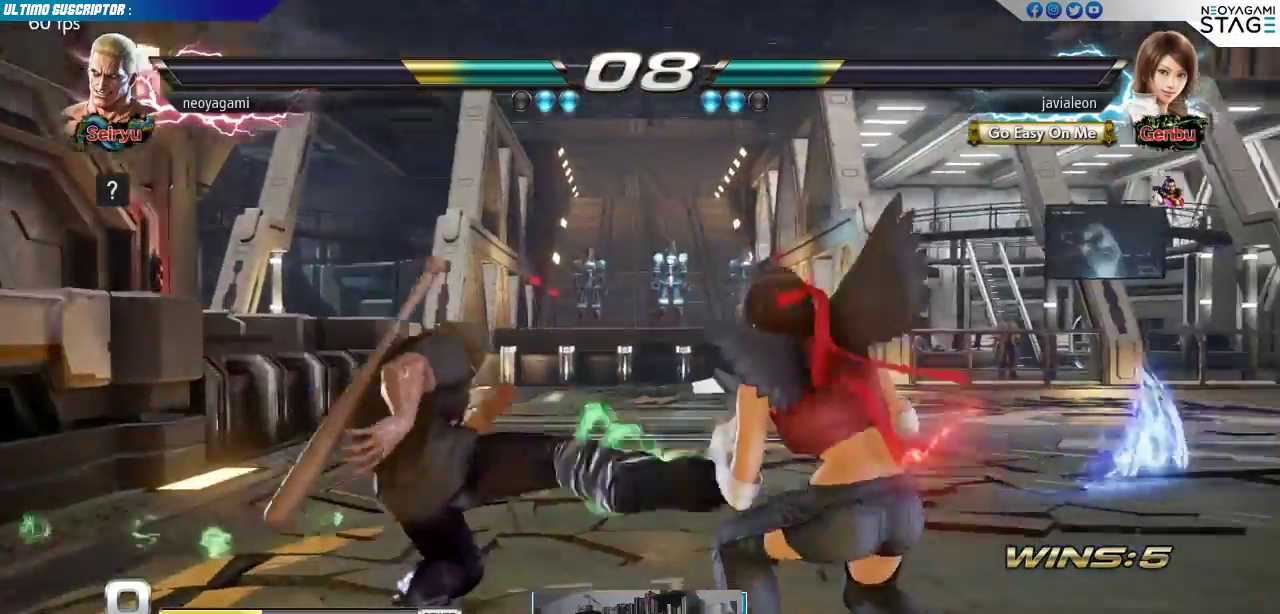
{"buttons": [], "left_stick": "left", "events": [[50, "left_stick", "left"], [100, "left_stick", "center"], [167, "left_stick", "left"], [217, "left_stick", "center"], [283, "left_stick", "left"]]}
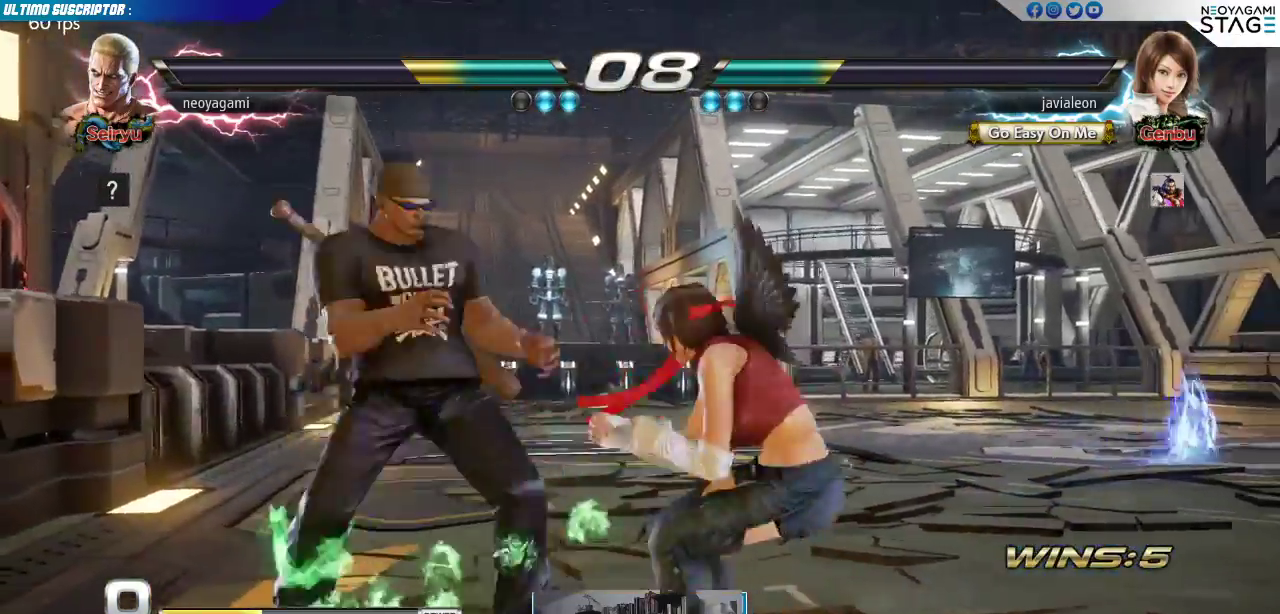
{"buttons": [], "left_stick": "center", "events": [[83, "left_stick", "center"], [117, "SQUARE", "down"], [183, "SQUARE", "up"], [233, "SQUARE", "down"], [333, "SQUARE", "up"]]}
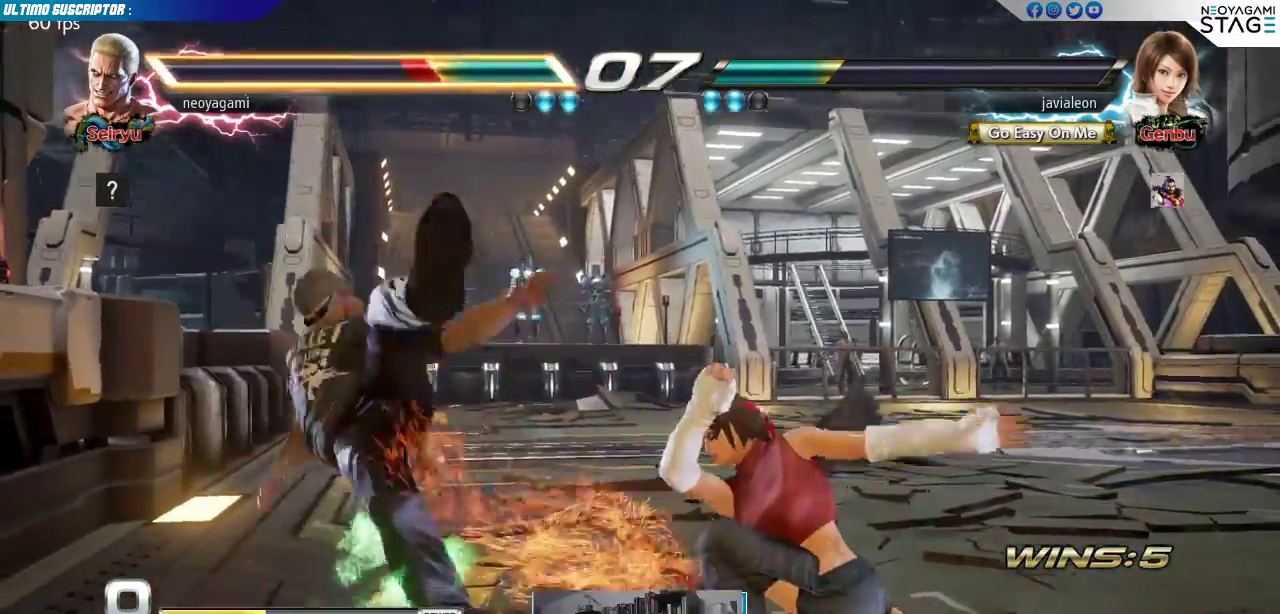
{"buttons": [], "left_stick": "left", "events": [[383, "left_stick", "left"]]}
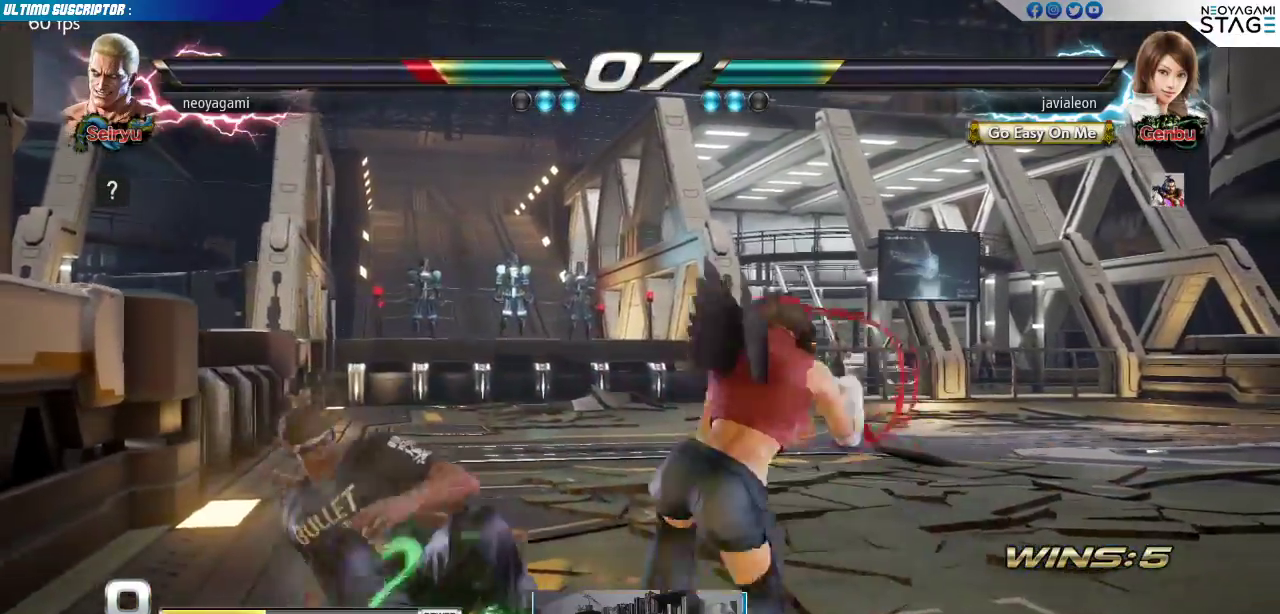
{"buttons": [], "left_stick": "left", "events": []}
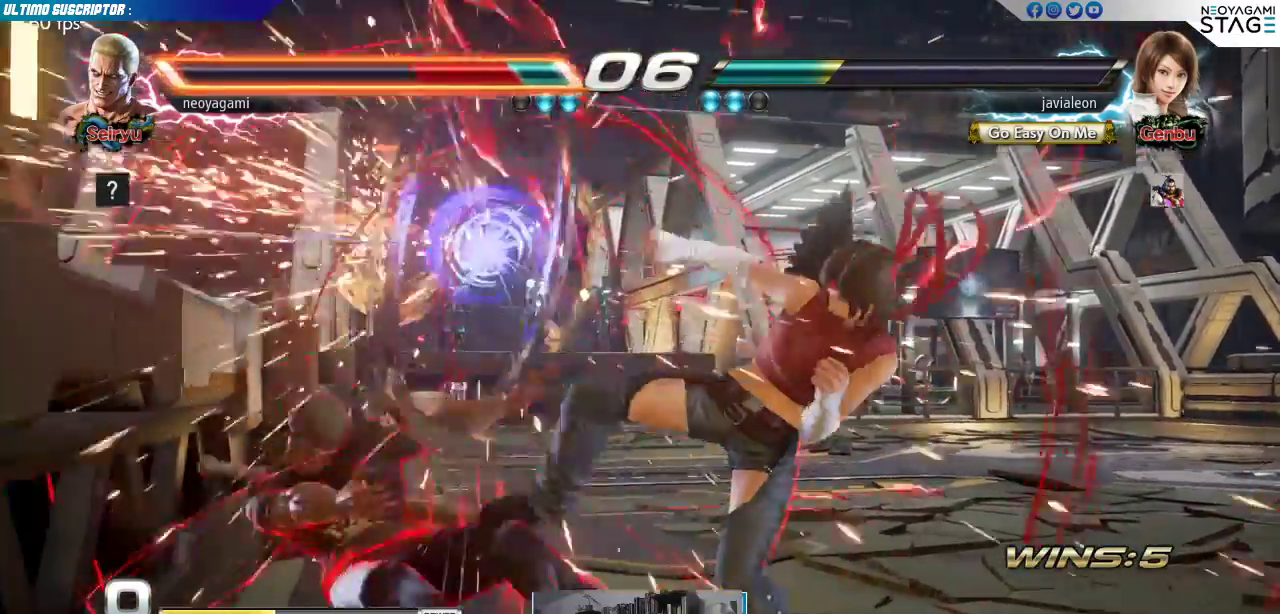
{"buttons": [], "left_stick": "center", "events": [[150, "left_stick", "center"], [283, "SQUARE", "down"], [333, "SQUARE", "up"], [400, "SQUARE", "down"], [450, "SQUARE", "up"]]}
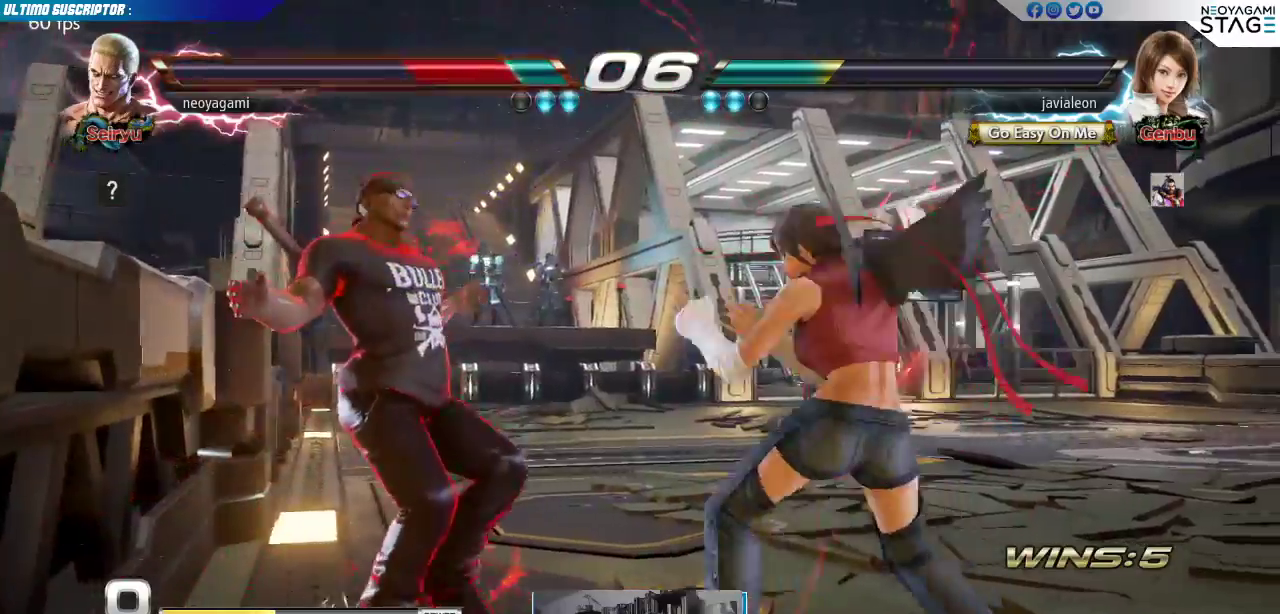
{"buttons": [], "left_stick": "center", "events": [[17, "SQUARE", "down"], [83, "SQUARE", "up"], [133, "SQUARE", "down"], [217, "SQUARE", "up"], [233, "SQUARE", "down"], [333, "SQUARE", "up"]]}